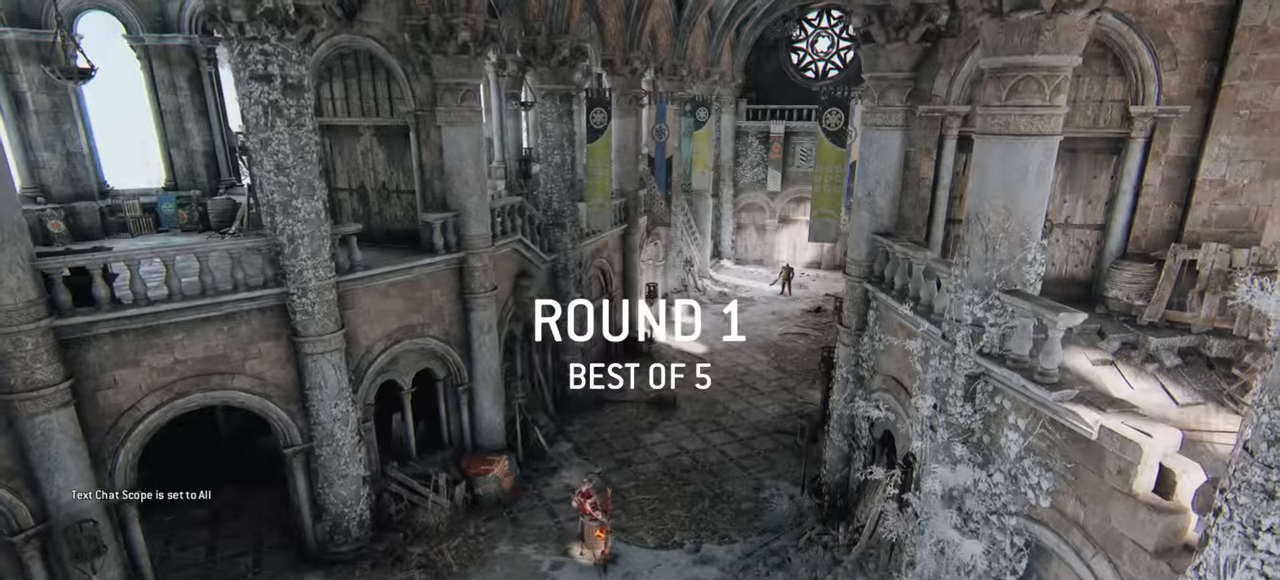
Gameplay with keyboard and mouse; each line is a JSON object with the keys and mouse buttons held at the frame after it. "events" lists presses ("down") and releases ("up") of "a", "ctrl", "d", "e", "q", "s", "shift", "space", "w", "mouse_left", "mouse_wheel", "mouse_right", "mouse_mb4" and "mouse_mb5" between this image and that frame as [ms after this image, input, new state], when the widget could be followed in between. "mouse_left", "mouse_wheel", "mouse_right", "mouse_mb4", "mouse_mb5" = the "left", "wheel", "right", "mb4", "mb5" buttons of the "mouse" list. No other keys are recorded. "wheel" means that the mouse wheel is clicked or scrolled. Mouse movement is not recorded.
{"keys": [], "mouse": [], "events": []}
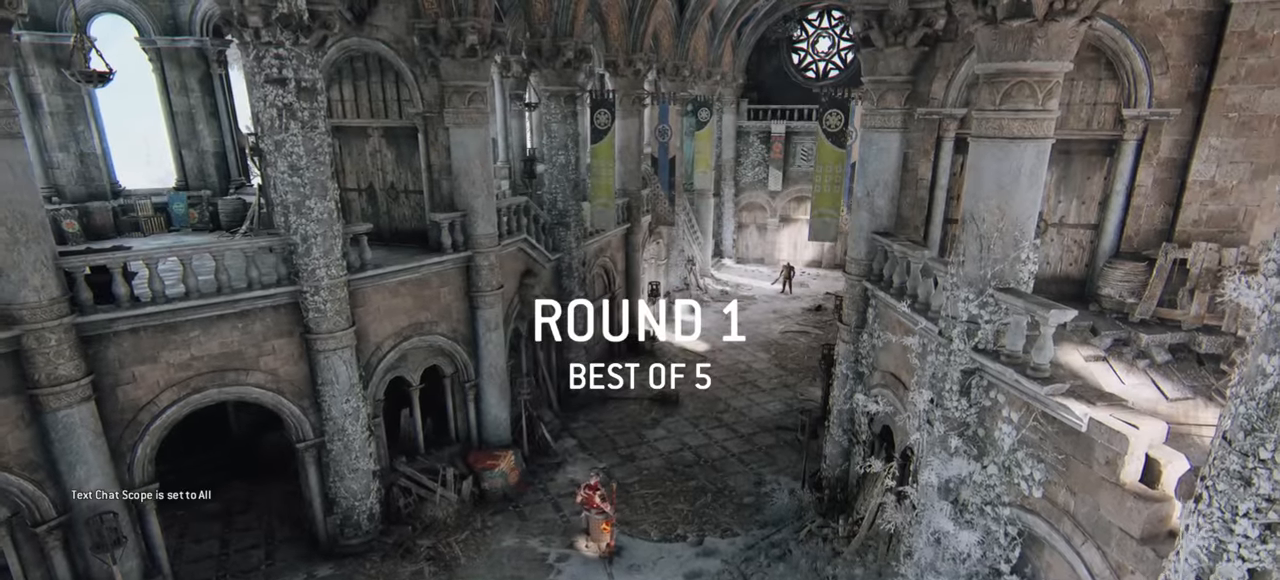
{"keys": [], "mouse": [], "events": []}
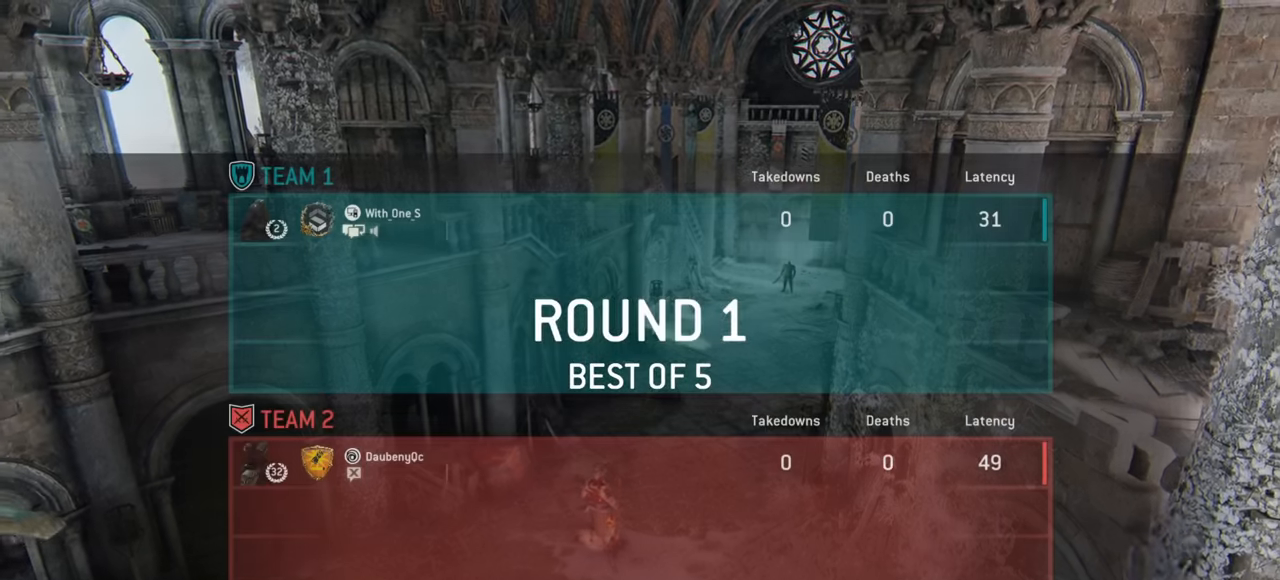
{"keys": [], "mouse": [], "events": []}
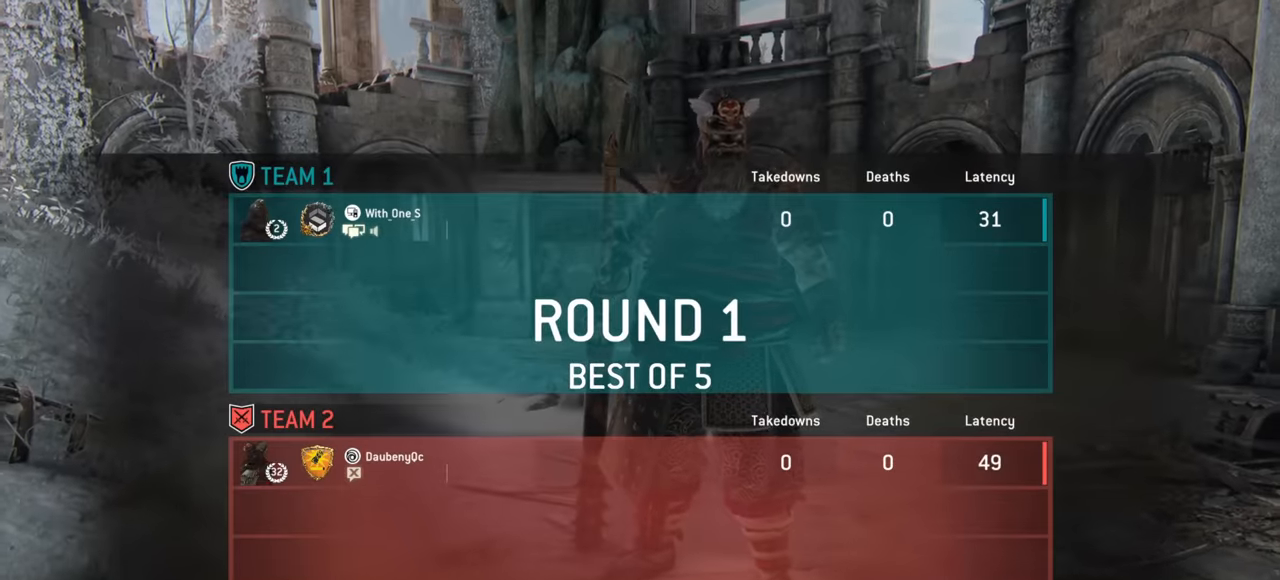
{"keys": [], "mouse": [], "events": []}
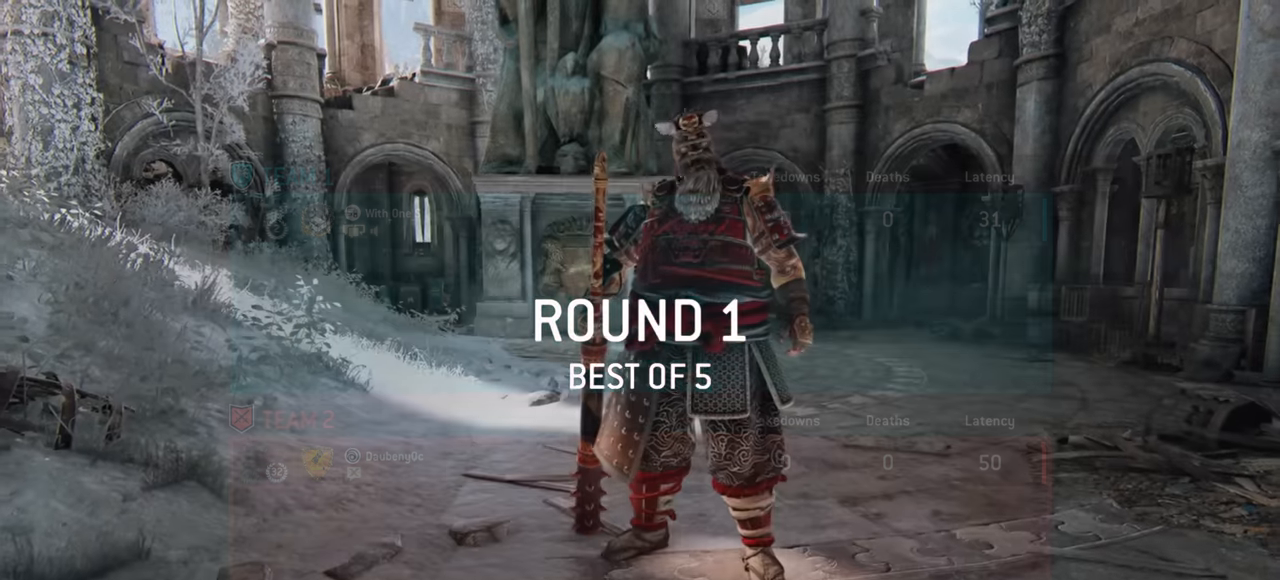
{"keys": [], "mouse": [], "events": []}
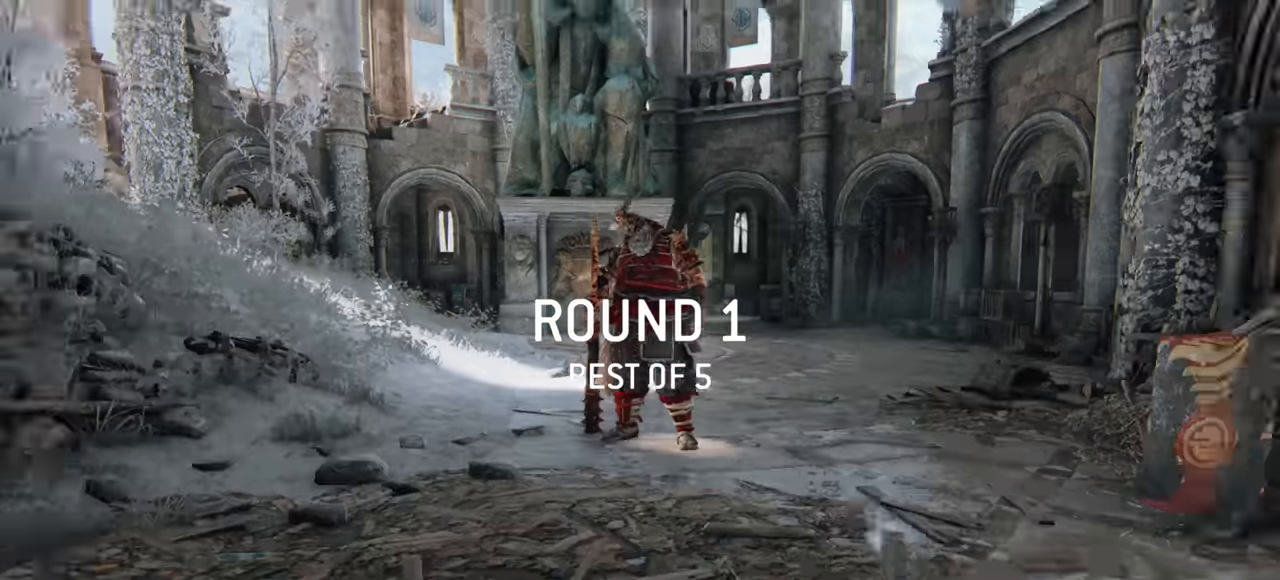
{"keys": [], "mouse": [], "events": []}
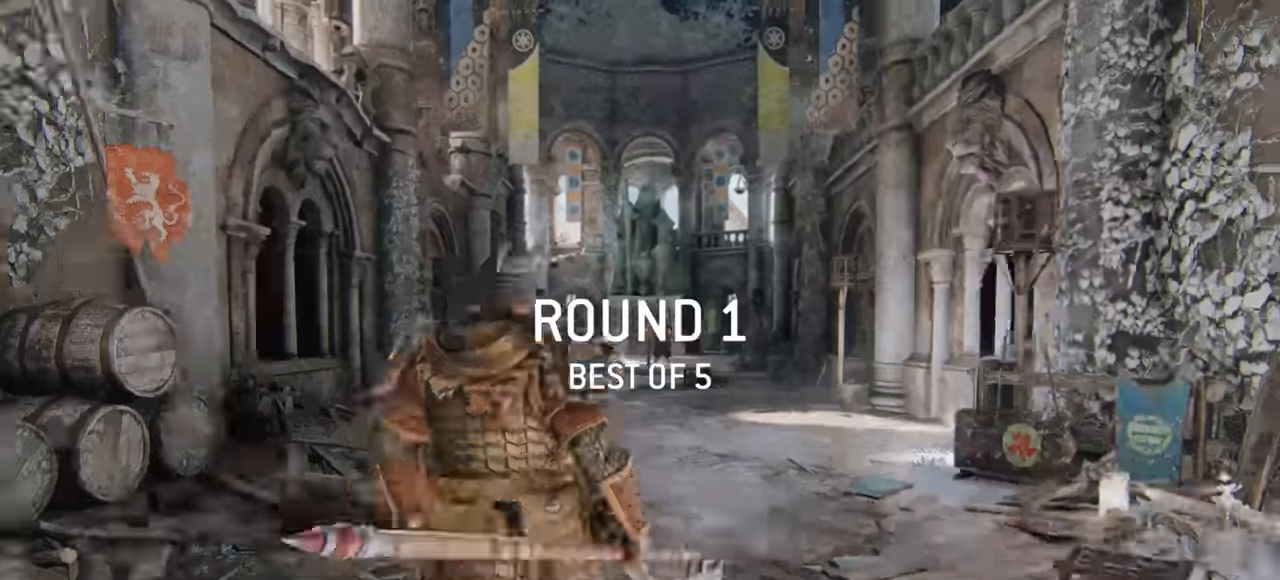
{"keys": ["w"], "mouse": [], "events": [[467, "w", "down"]]}
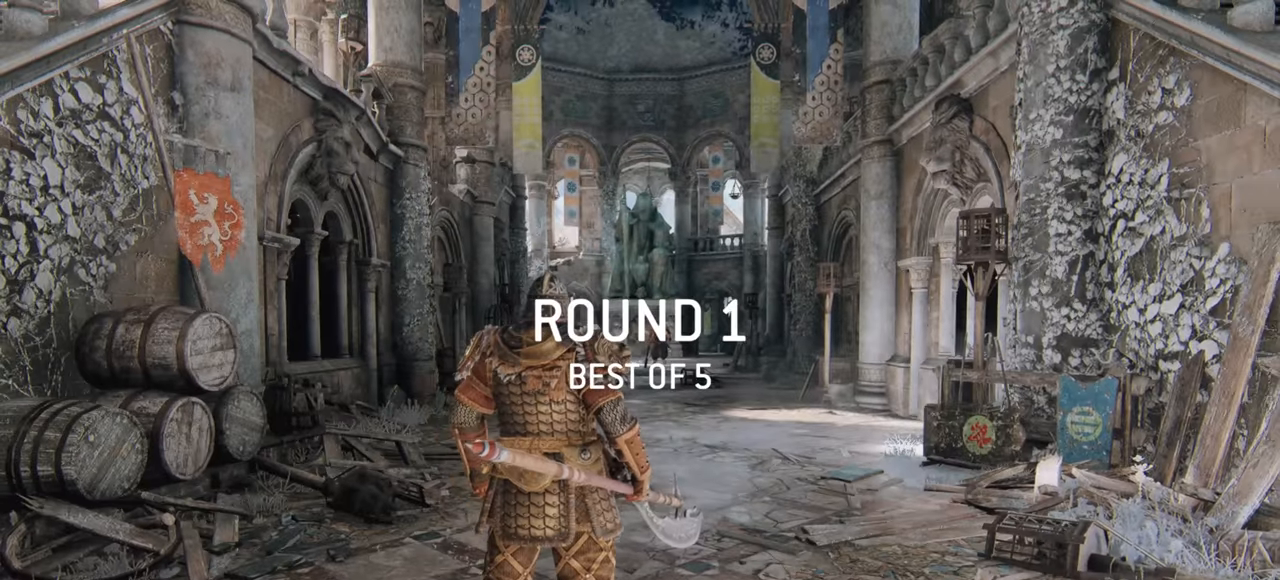
{"keys": ["w"], "mouse": [], "events": []}
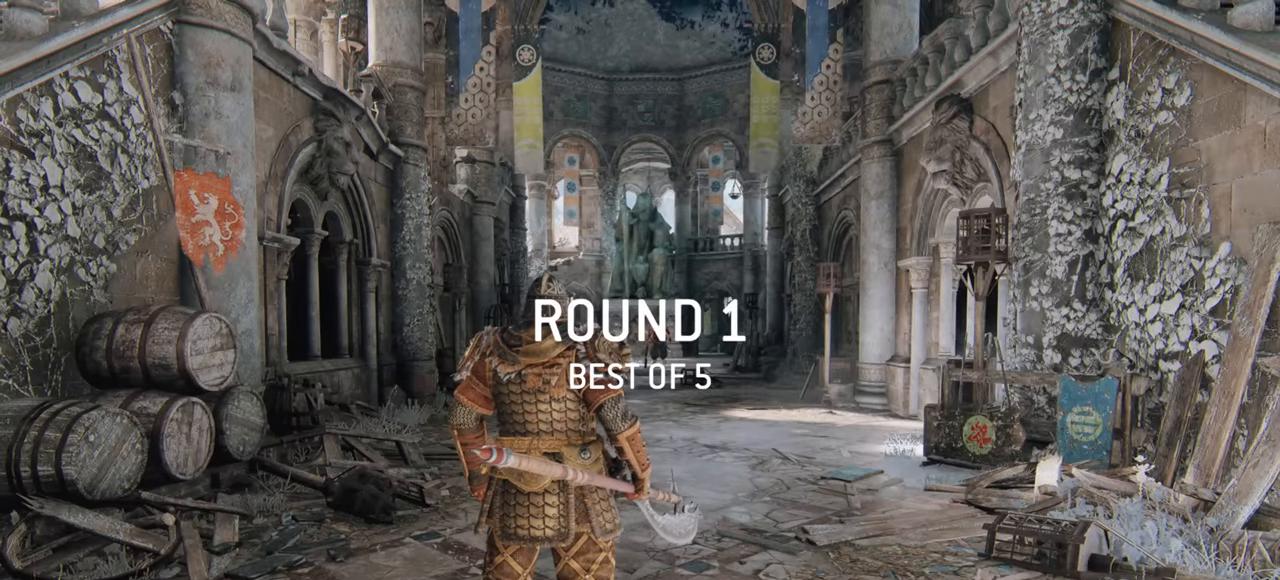
{"keys": ["w"], "mouse": [], "events": []}
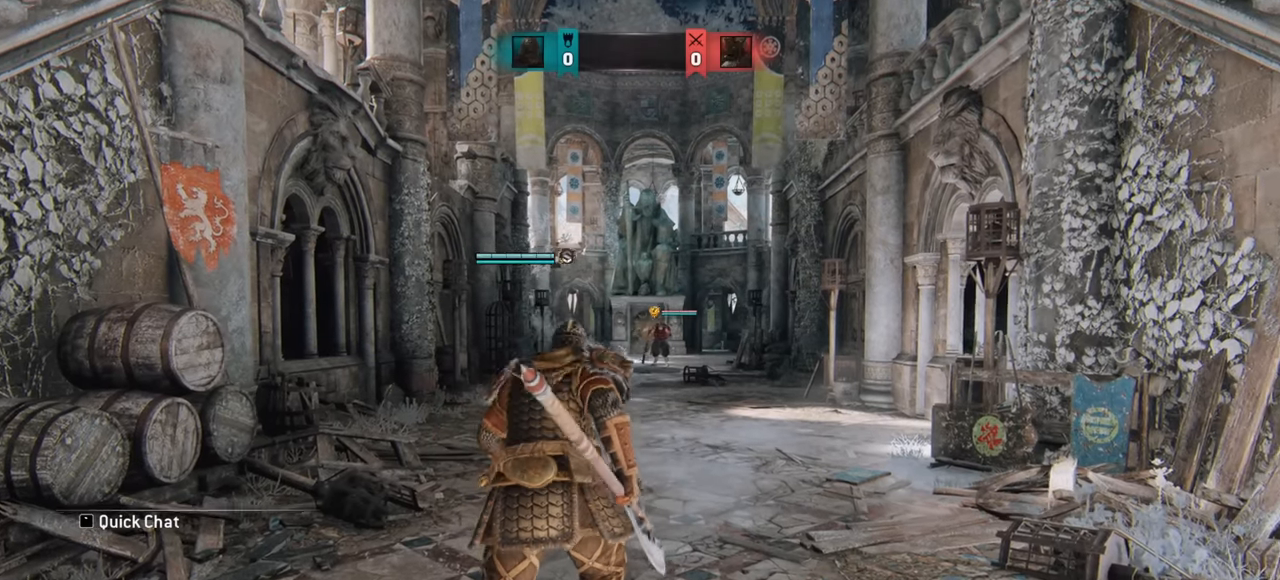
{"keys": ["w"], "mouse": [], "events": []}
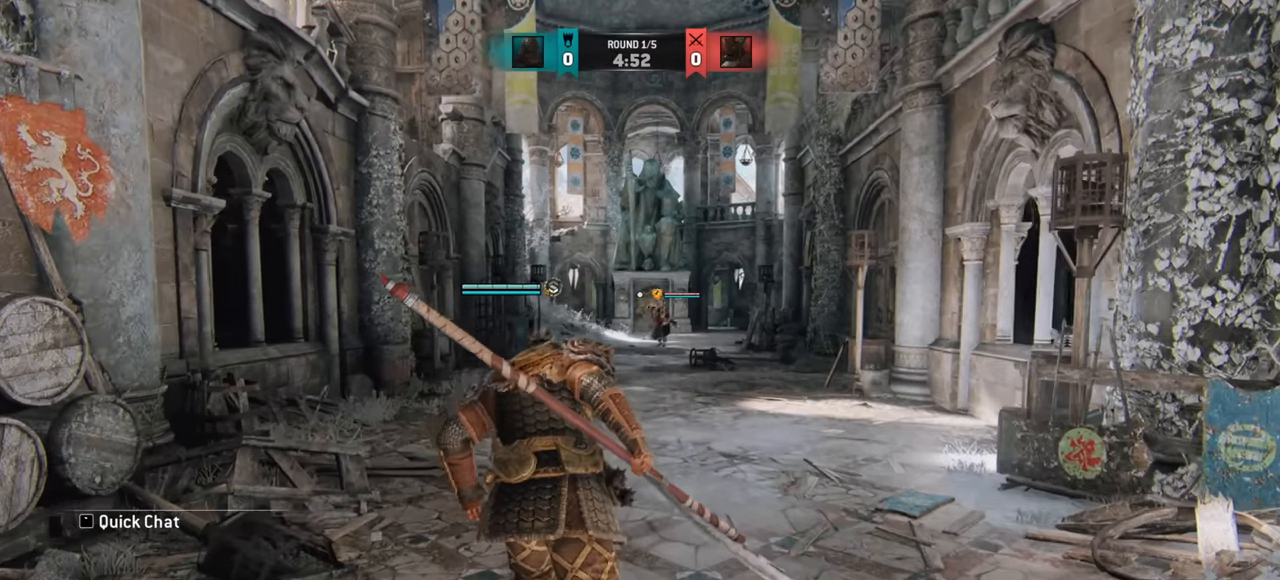
{"keys": ["w"], "mouse": [], "events": [[283, "shift", "down"], [484, "shift", "up"]]}
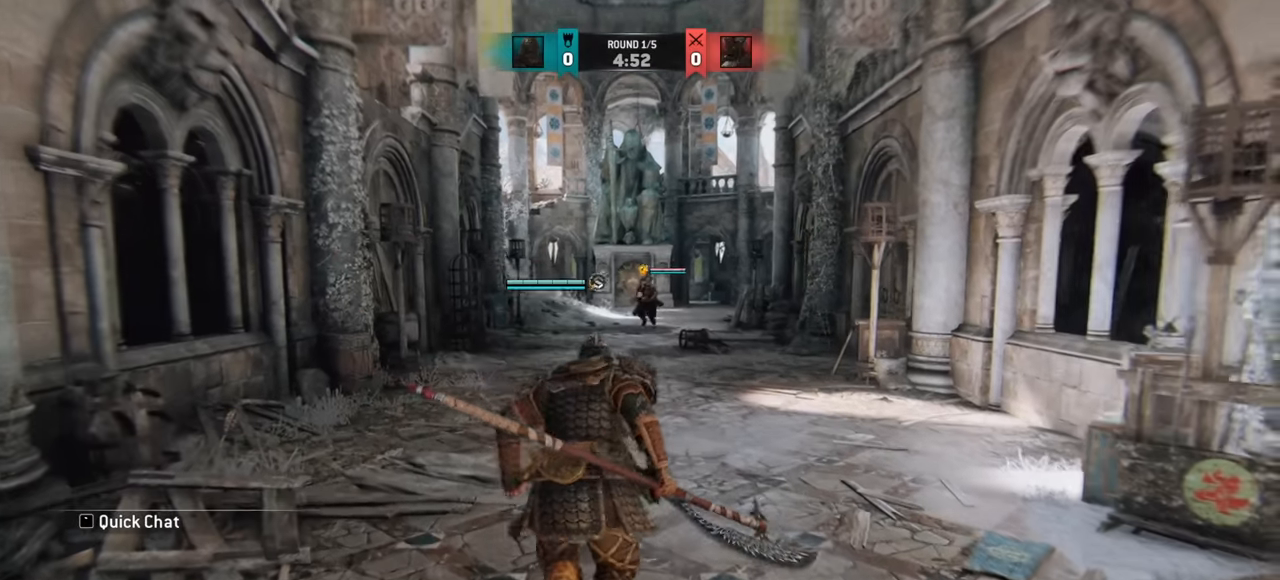
{"keys": ["w"], "mouse": [], "events": []}
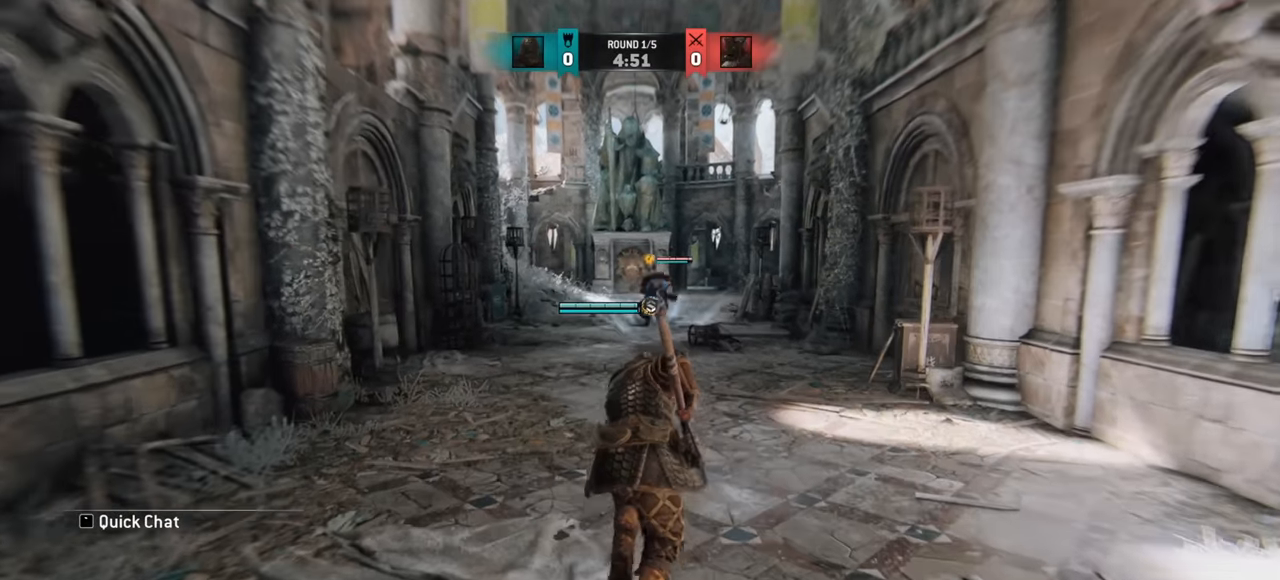
{"keys": [], "mouse": [], "events": [[333, "a", "down"], [467, "a", "up"], [484, "w", "up"]]}
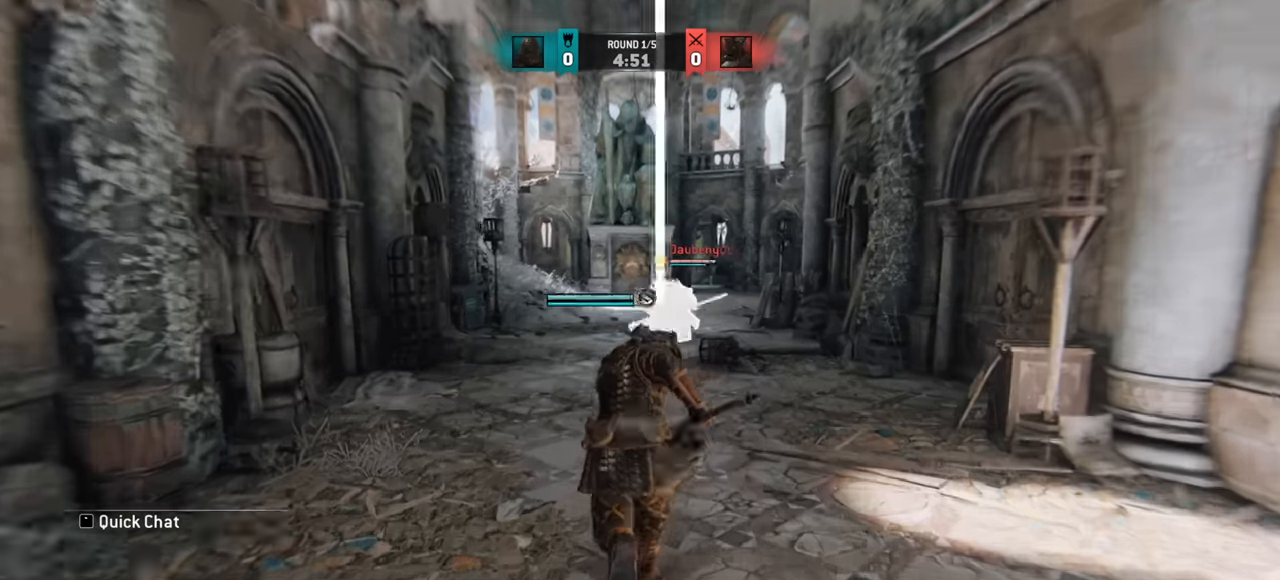
{"keys": ["w"], "mouse": [], "events": [[133, "w", "down"], [166, "a", "down"], [450, "a", "up"]]}
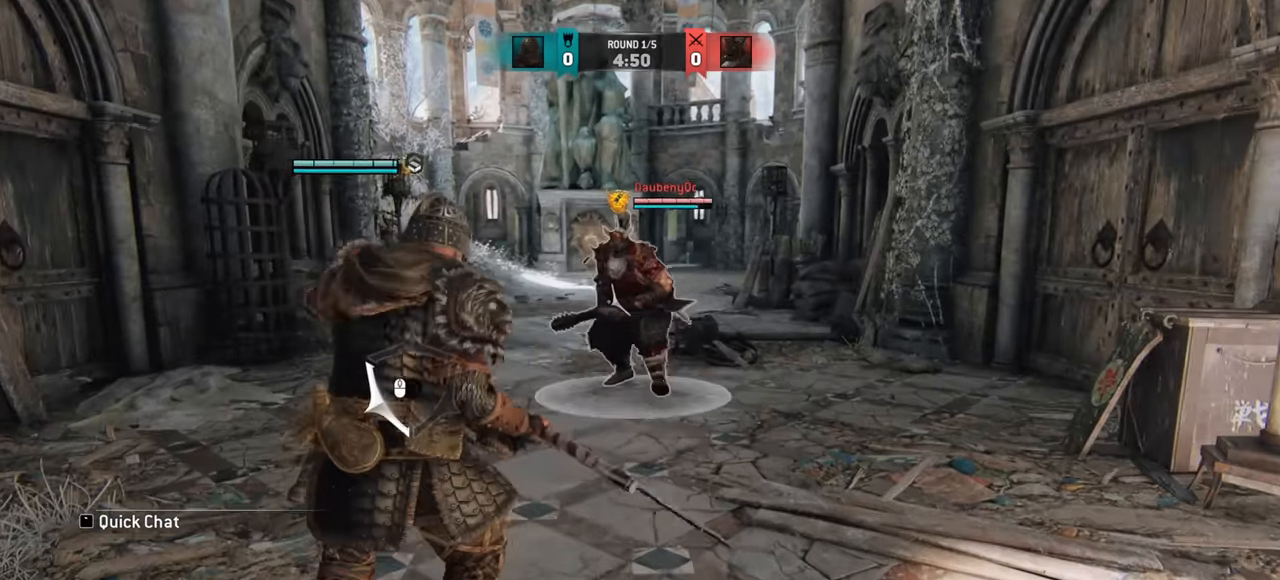
{"keys": ["a", "w"], "mouse": [], "events": [[284, "a", "down"]]}
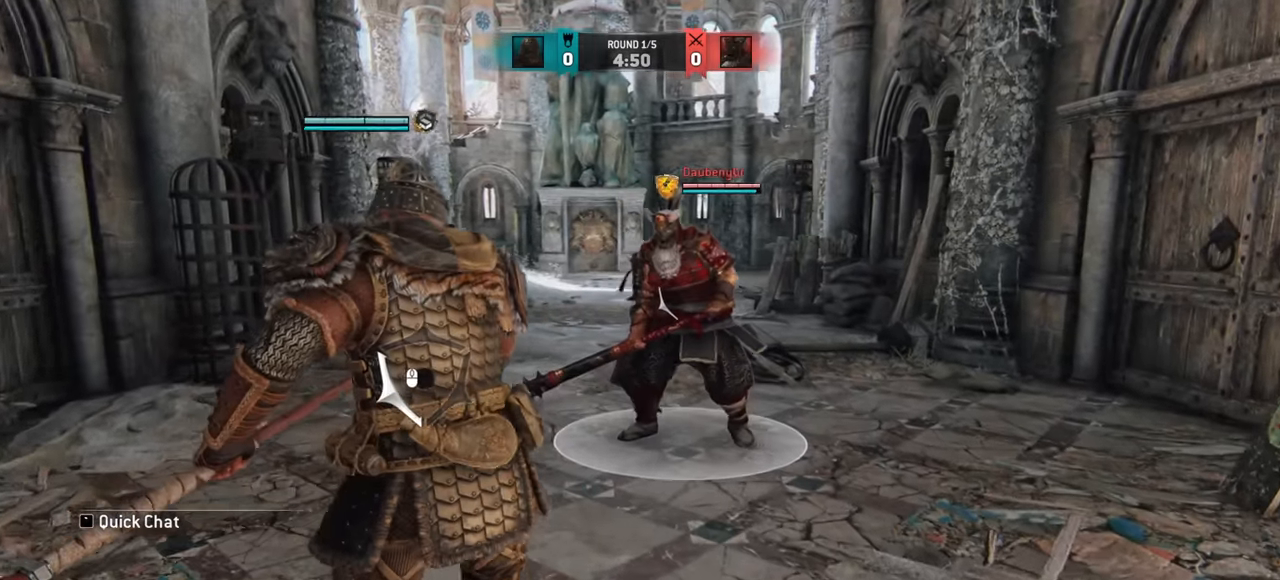
{"keys": ["w"], "mouse": [], "events": [[450, "a", "up"]]}
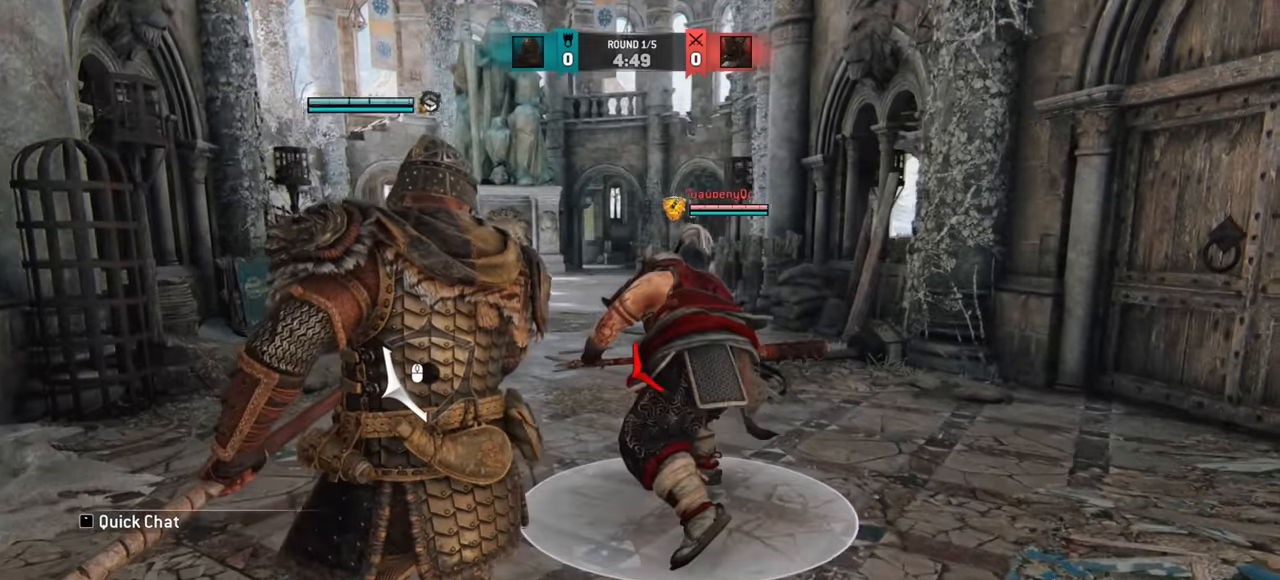
{"keys": ["w"], "mouse": [], "events": [[50, "w", "up"], [100, "a", "down"], [384, "a", "up"], [467, "w", "down"]]}
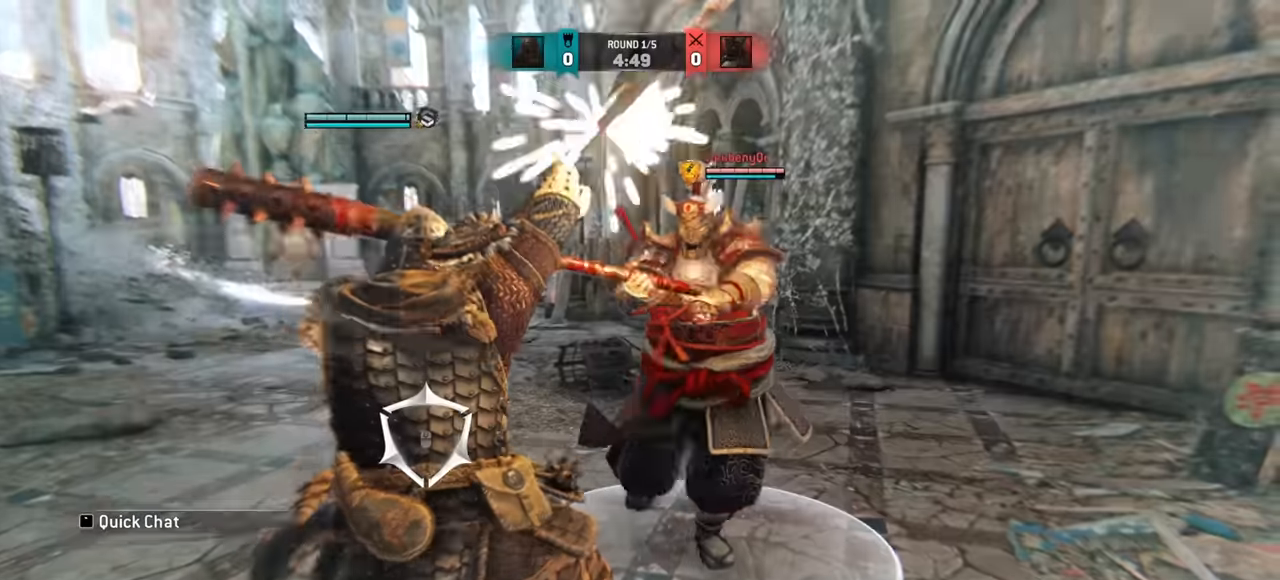
{"keys": ["w"], "mouse": [], "events": []}
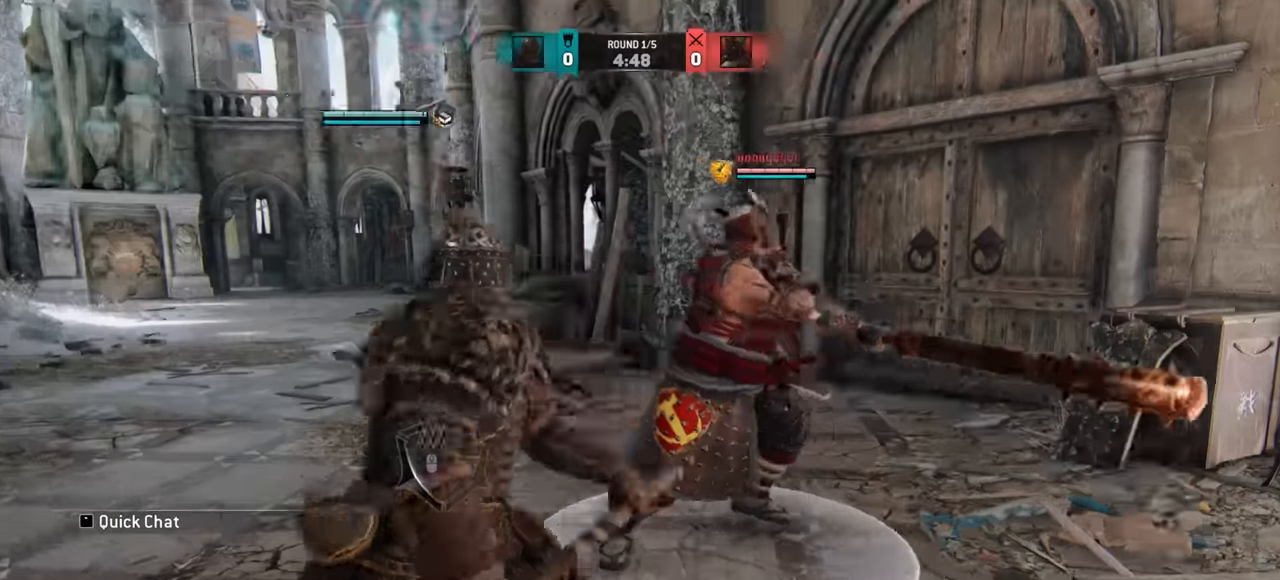
{"keys": ["w"], "mouse": ["left"], "events": [[451, "mouse_left", "down"]]}
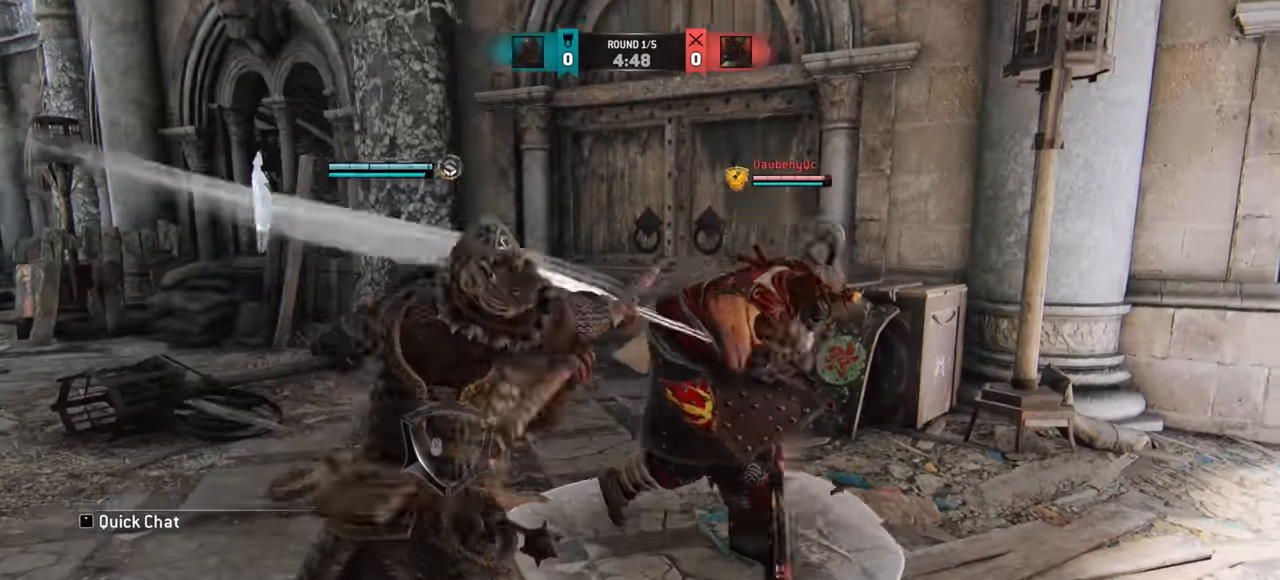
{"keys": [], "mouse": [], "events": [[83, "mouse_left", "up"], [183, "w", "up"]]}
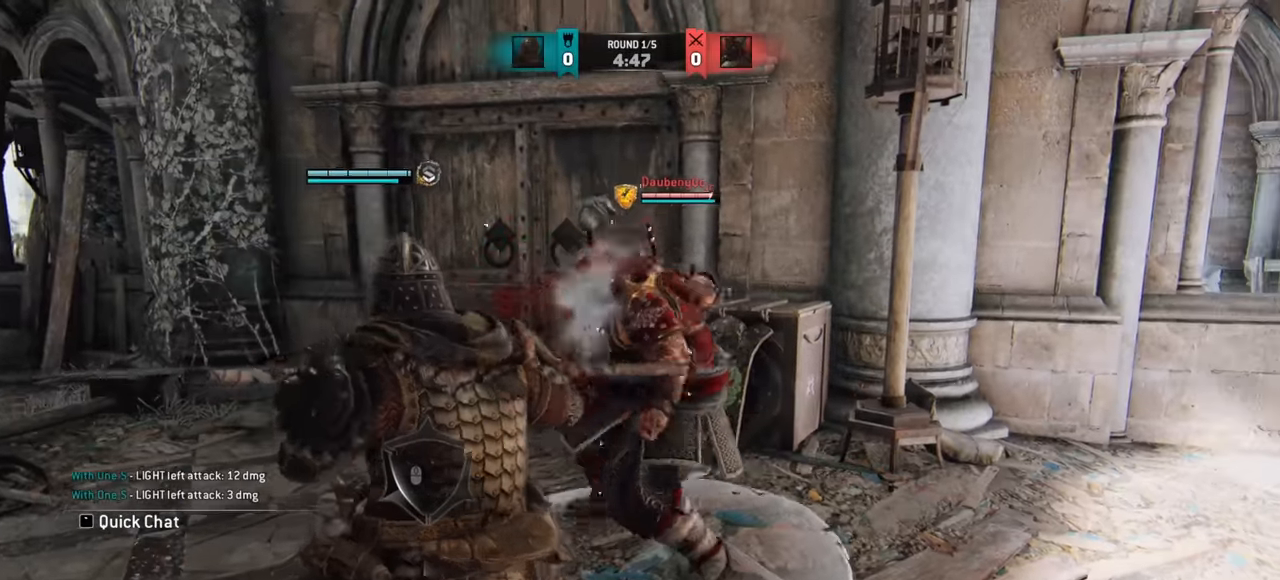
{"keys": [], "mouse": []}
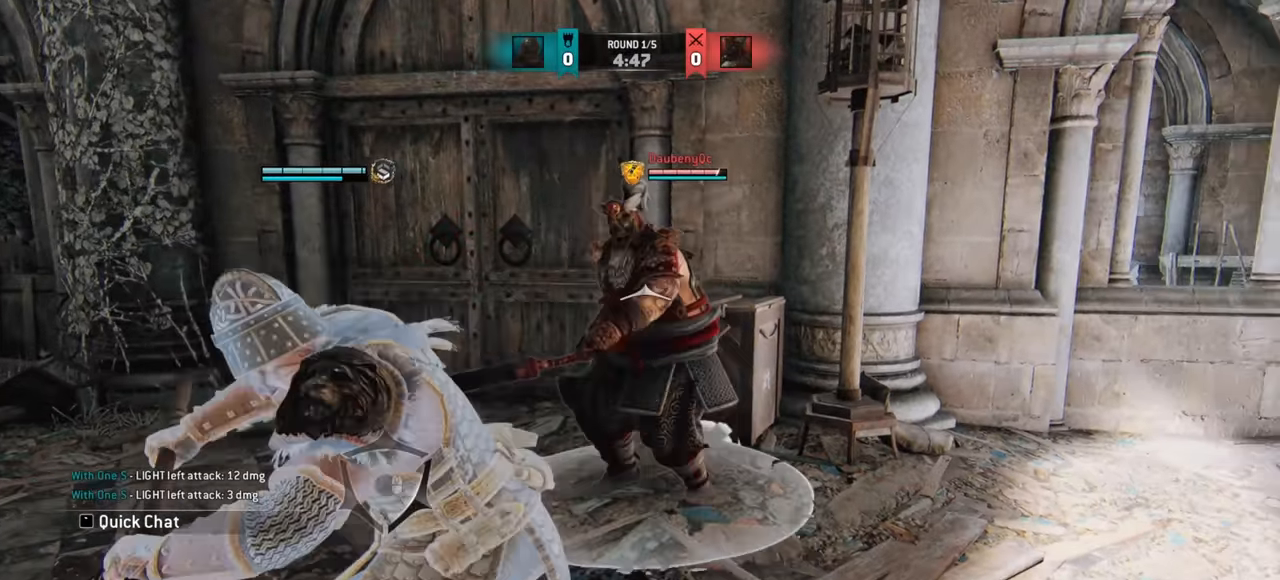
{"keys": [], "mouse": [], "events": []}
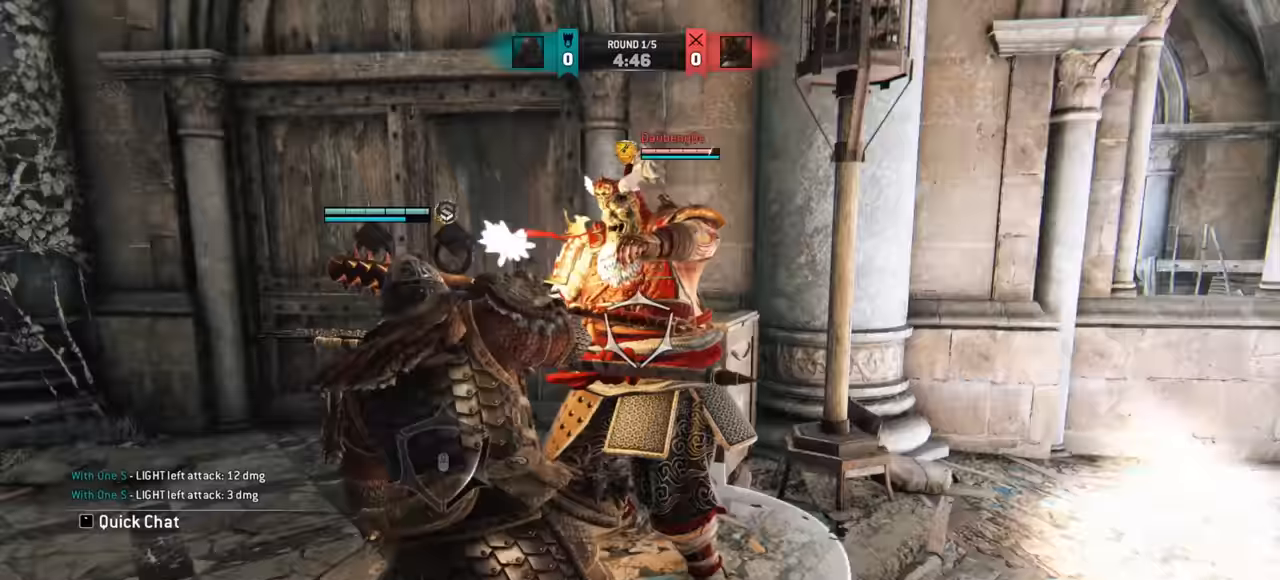
{"keys": [], "mouse": [], "events": []}
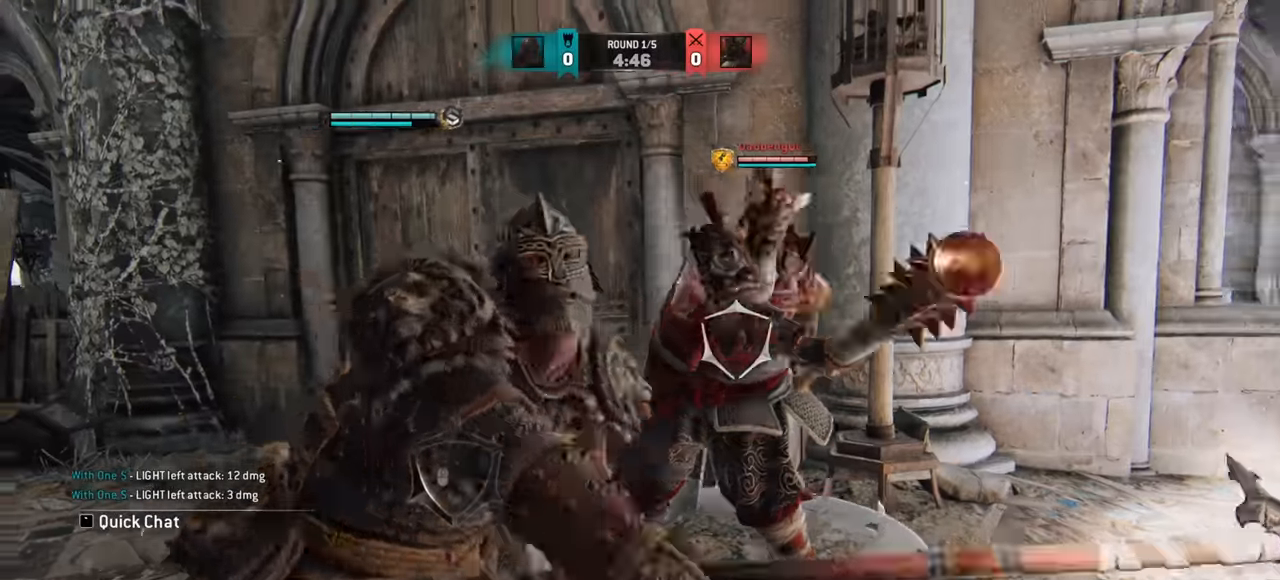
{"keys": ["d"], "mouse": [], "events": [[200, "d", "down"]]}
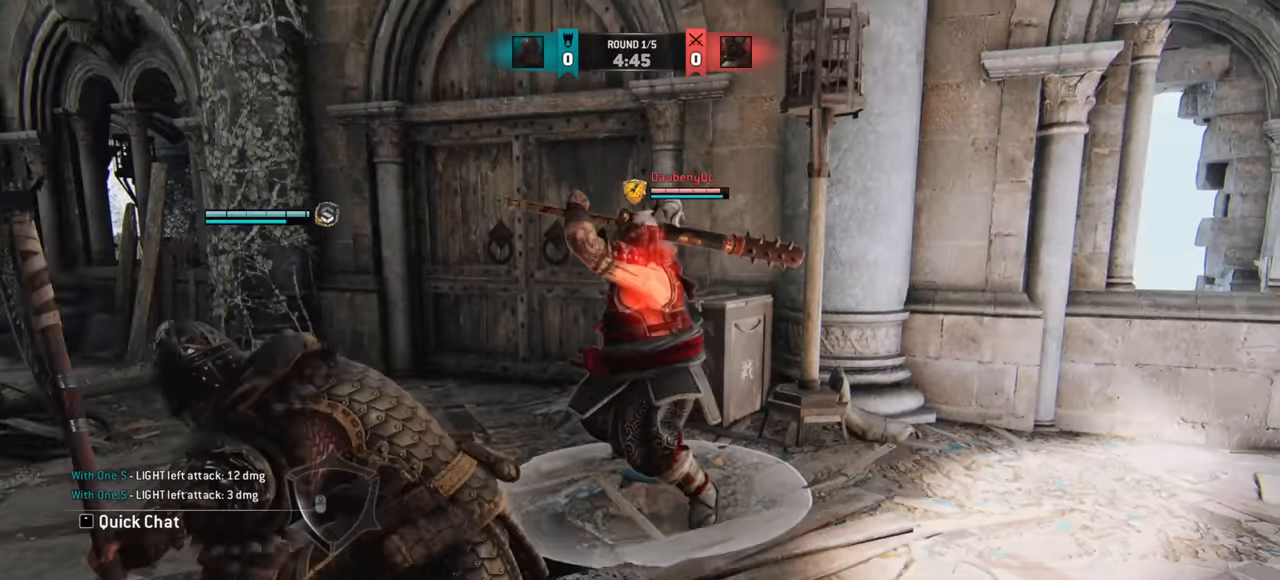
{"keys": ["a"], "mouse": [], "events": [[117, "d", "up"], [234, "a", "down"]]}
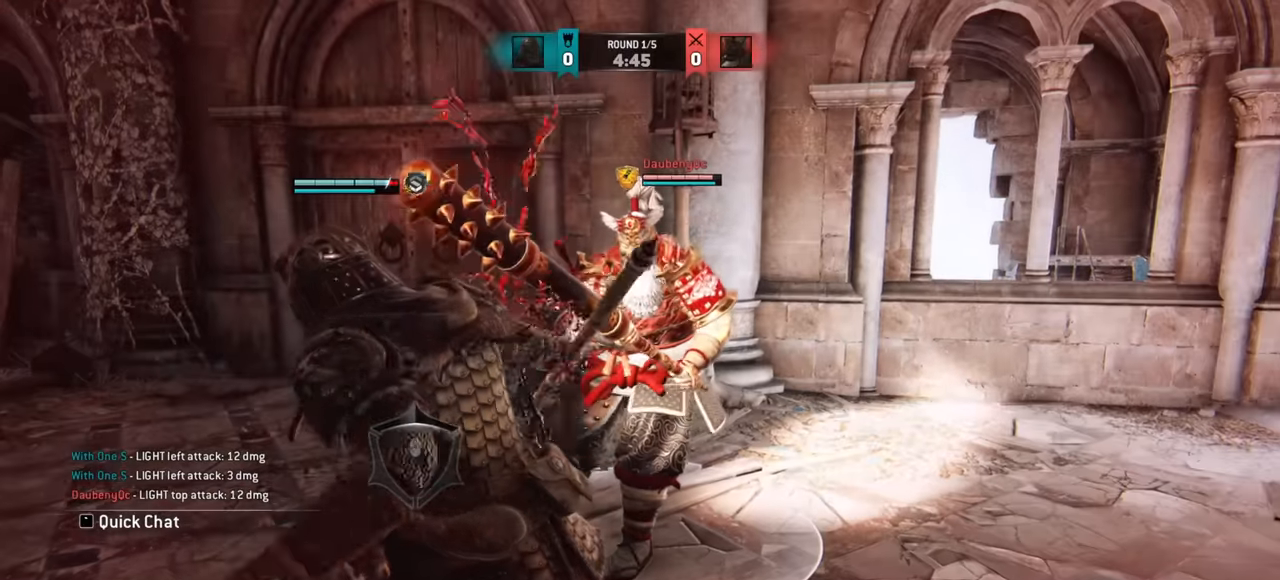
{"keys": ["a"], "mouse": [], "events": []}
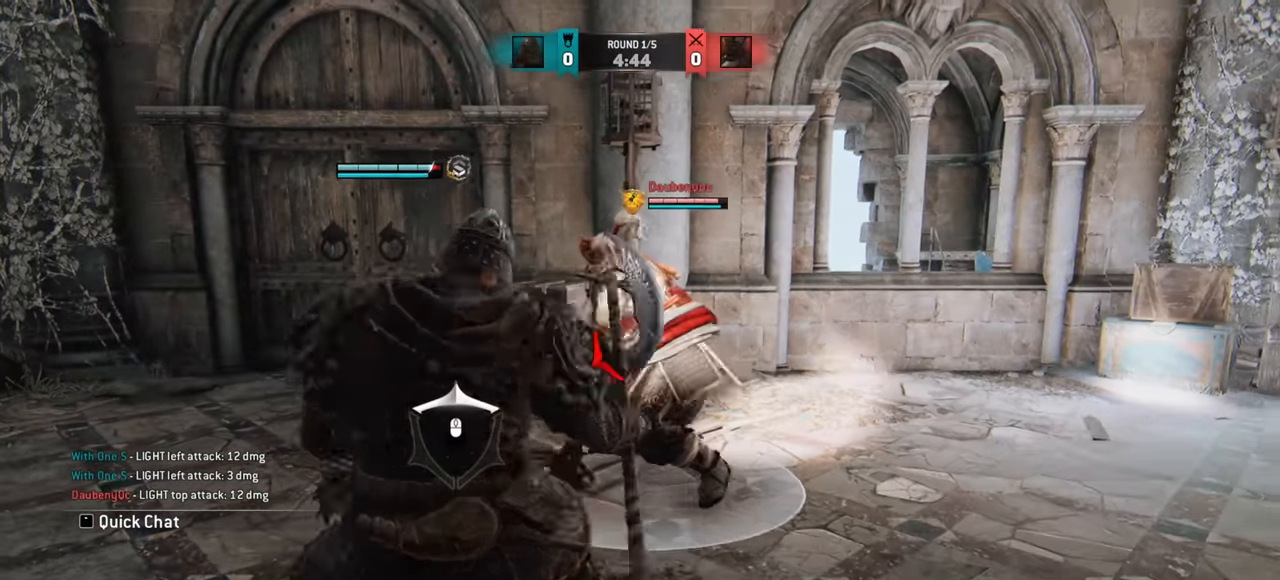
{"keys": ["d"], "mouse": [], "events": [[401, "a", "up"], [467, "d", "down"]]}
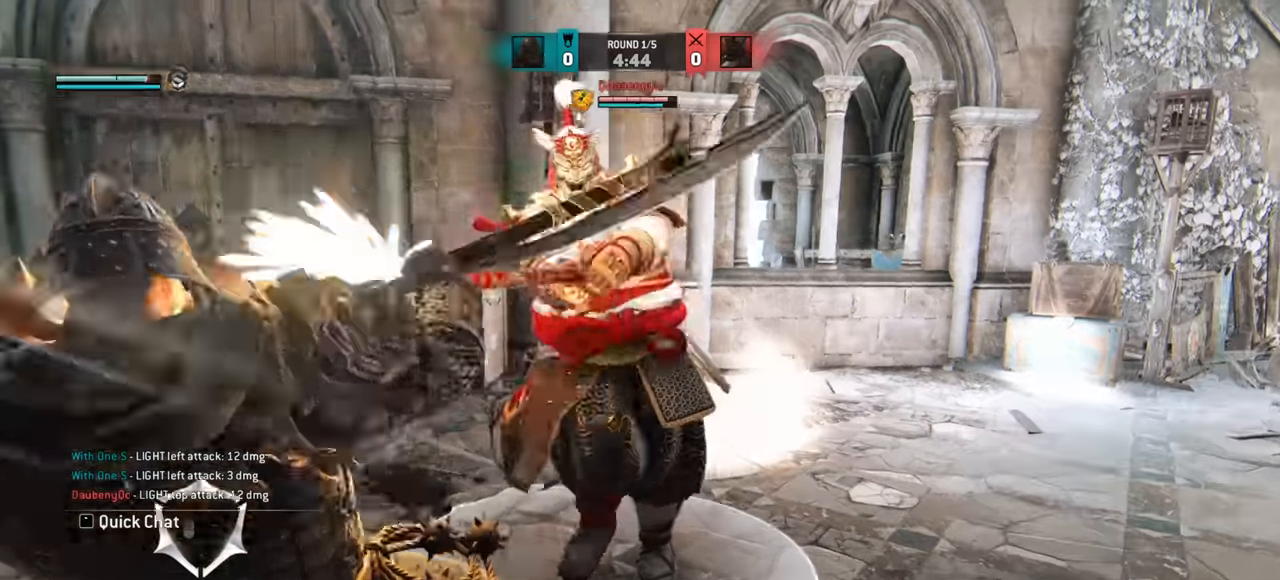
{"keys": ["d", "w"], "mouse": [], "events": [[83, "d", "up"], [250, "w", "down"], [350, "d", "down"]]}
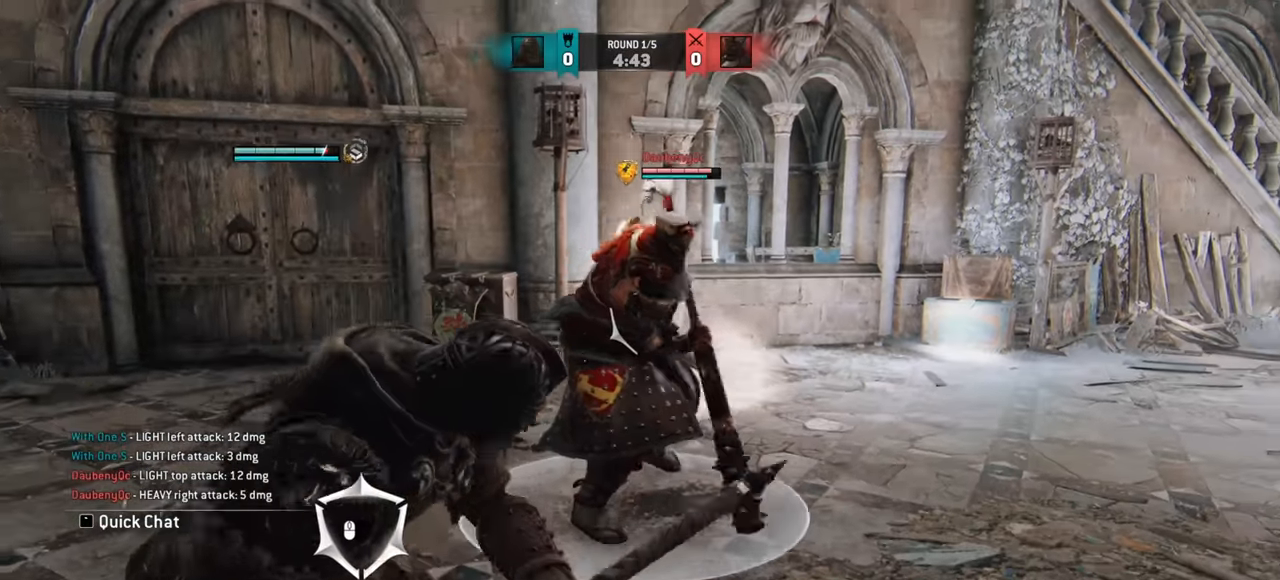
{"keys": ["d"], "mouse": [], "events": [[150, "w", "up"]]}
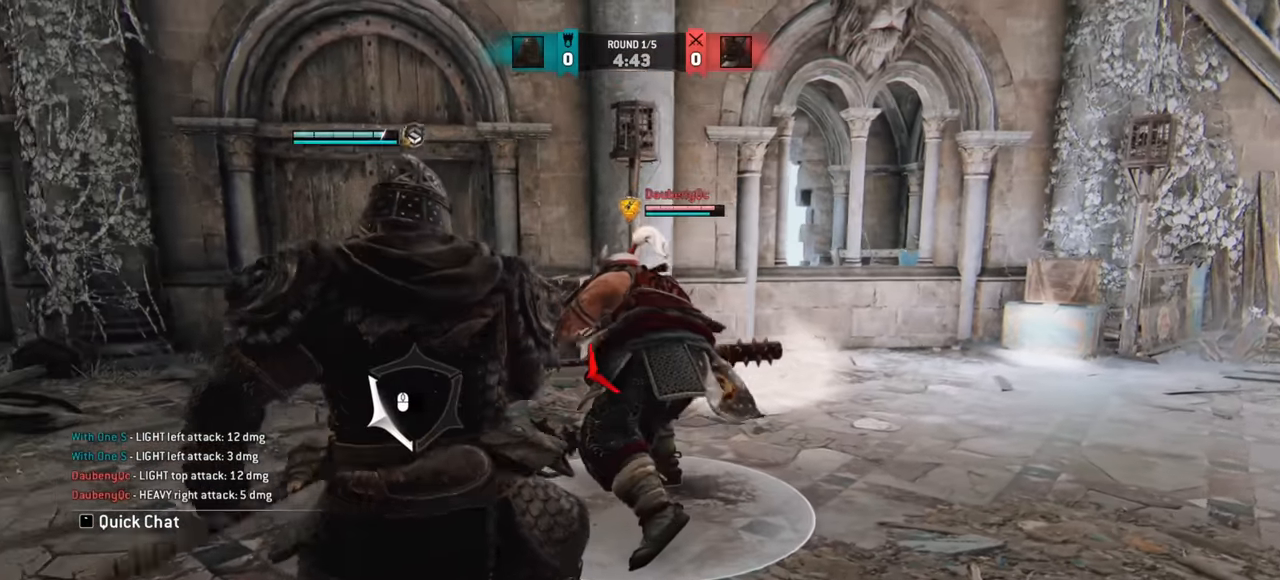
{"keys": [], "mouse": [], "events": [[500, "d", "up"]]}
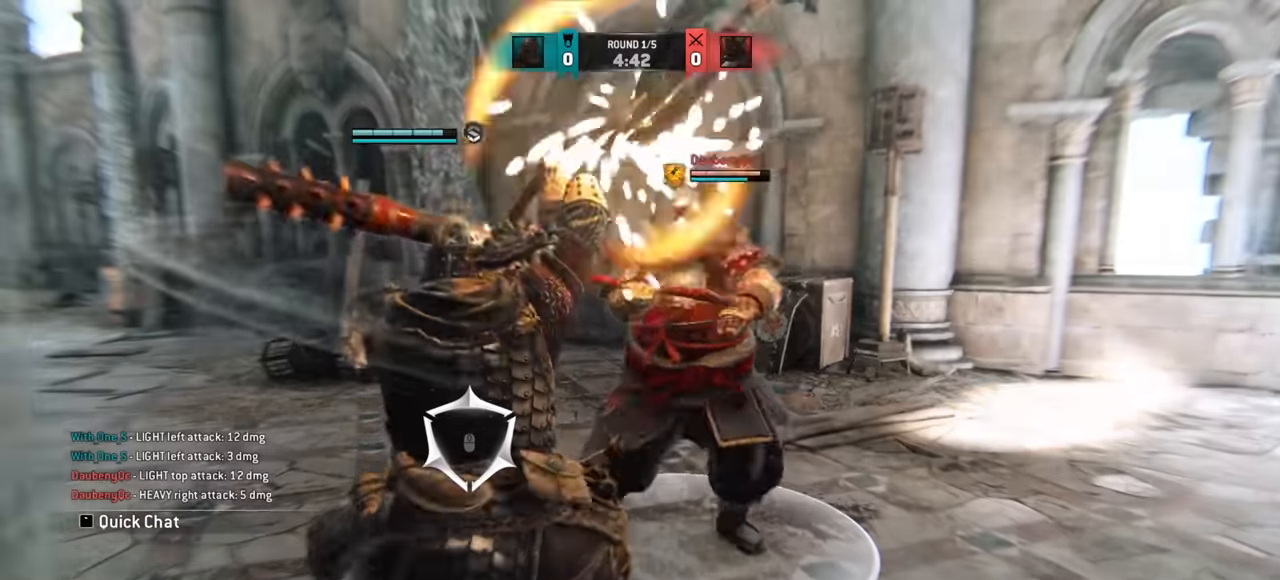
{"keys": ["d", "w"], "mouse": [], "events": [[117, "d", "down"], [117, "w", "down"], [451, "mouse_left", "down"], [501, "mouse_left", "up"]]}